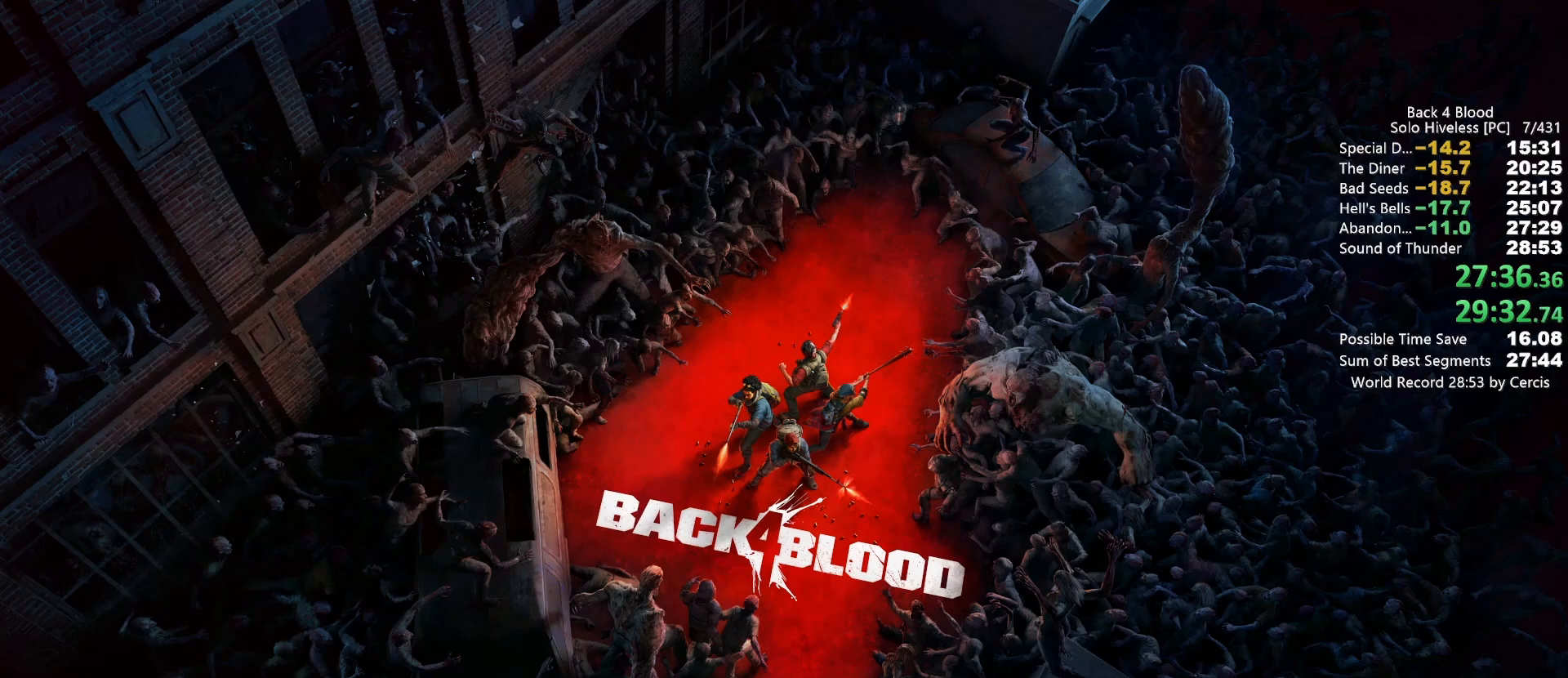
Gameplay with keyboard and mouse; each line is a JSON object with the keys and mouse buttons held at the frame after it. "events" lists presses ("down") and releases ("up") of "1", "2", "3", "4", "5", "a", "alt", "b", "c", "ctrl", "d", "e", "f", "g", "q", "r", "s", "shift", "space", "t", "tab", "tilde", "v", "w", "x", "z", "mouse_left", "mouse_wheel", "mouse_right", "mouse_mb4" and "mouse_mb5" between this image and that frame as [ms after this image, input, new state], when the widget could be followed in between. "mouse_left", "mouse_wheel", "mouse_right", "mouse_mb4", "mouse_mb5" = the "left", "wheel", "right", "mb4", "mb5" buttons of the "mouse" list. No other keys are recorded. "wheel" means that the mouse wheel is clicked or scrolled. Mouse movement is not recorded.
{"keys": [], "mouse": ["left"], "events": [[67, "f", "up"], [100, "f", "down"], [100, "mouse_left", "up"], [133, "mouse_left", "down"], [200, "f", "up"], [233, "mouse_left", "up"], [300, "f", "down"], [300, "mouse_left", "down"], [333, "f", "up"], [367, "mouse_left", "up"], [433, "f", "down"], [433, "mouse_left", "down"], [467, "f", "up"]]}
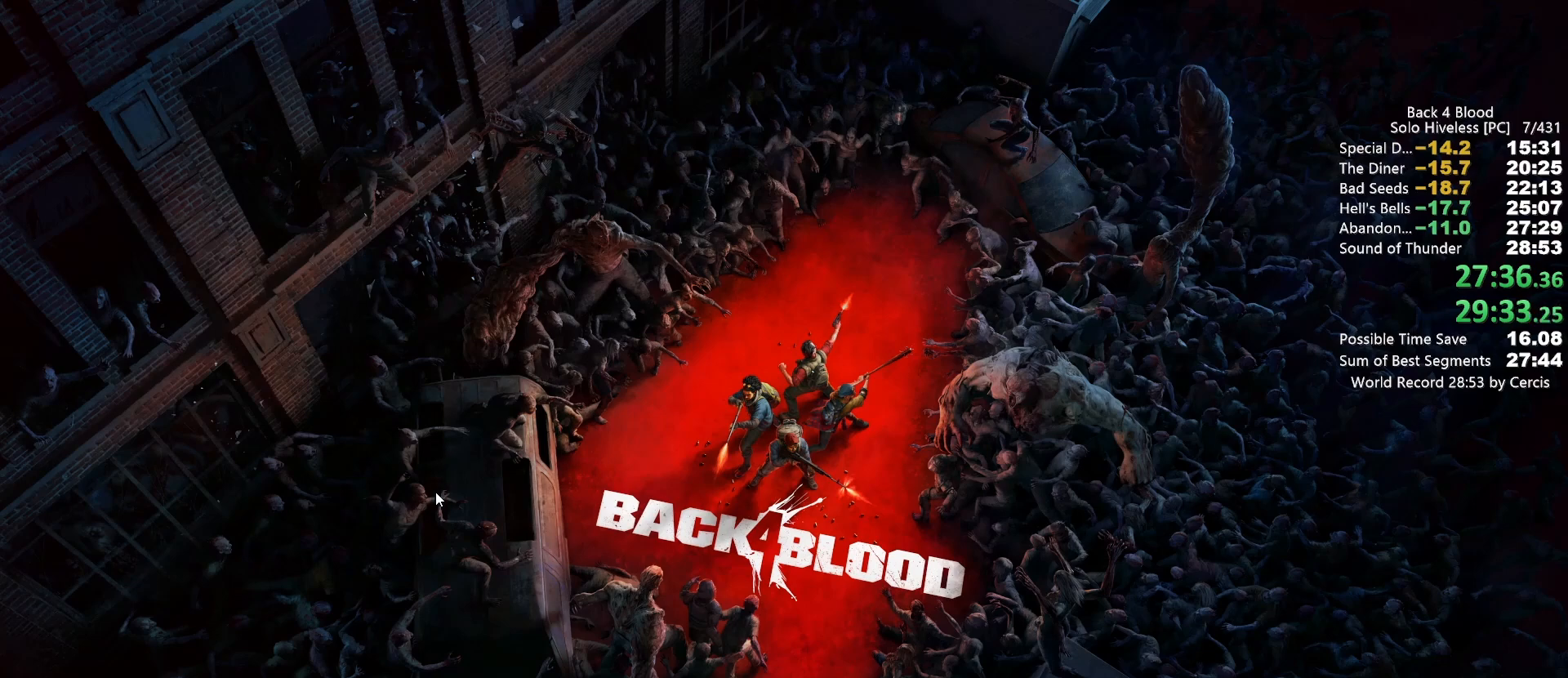
{"keys": [], "mouse": [], "events": [[33, "mouse_left", "up"], [67, "f", "down"], [67, "mouse_left", "down"], [100, "f", "up"], [167, "mouse_left", "up"], [200, "f", "down"], [200, "mouse_left", "down"], [267, "f", "up"], [300, "mouse_left", "up"], [400, "mouse_left", "down"], [433, "mouse_left", "up"]]}
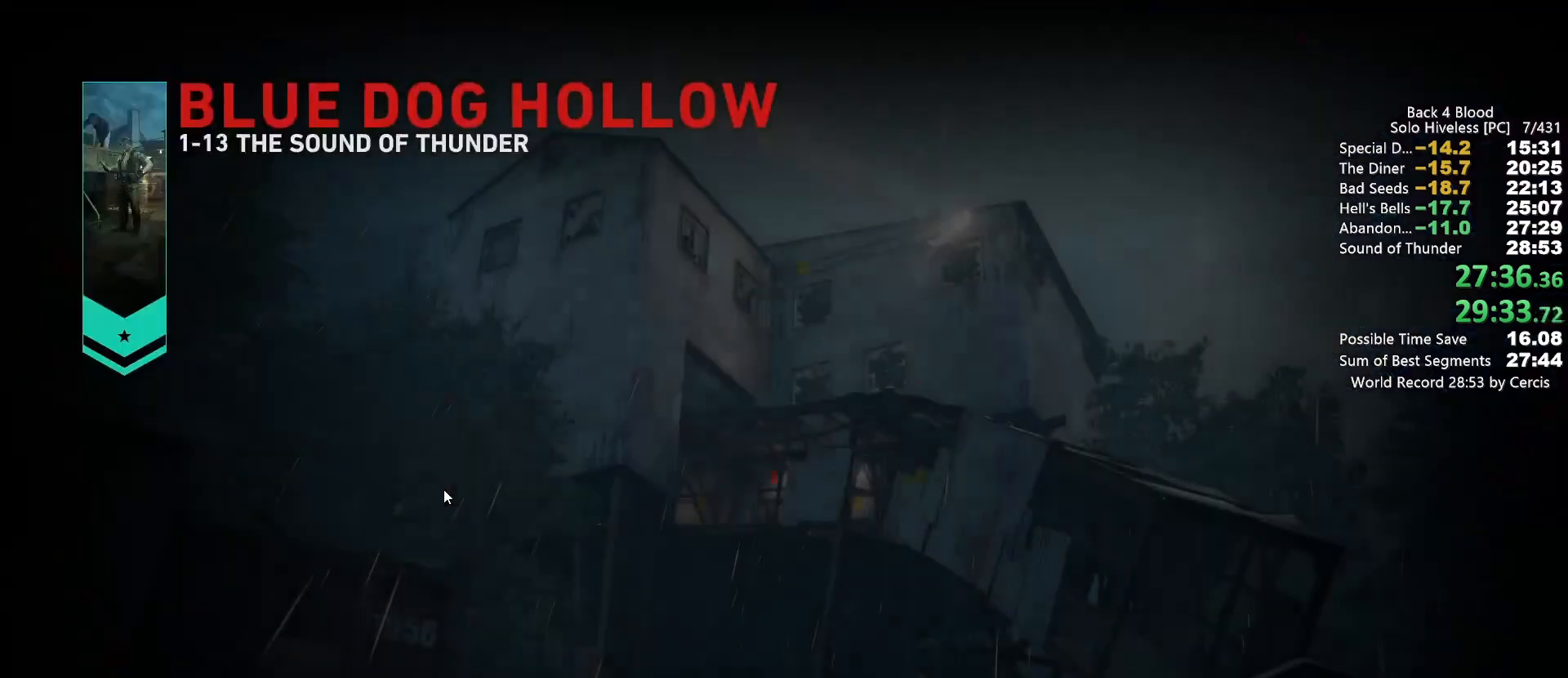
{"keys": ["f"], "mouse": [], "events": [[267, "mouse_left", "down"], [367, "f", "down"], [367, "mouse_left", "up"], [400, "mouse_left", "down"], [467, "f", "up"], [500, "f", "down"], [500, "mouse_left", "up"]]}
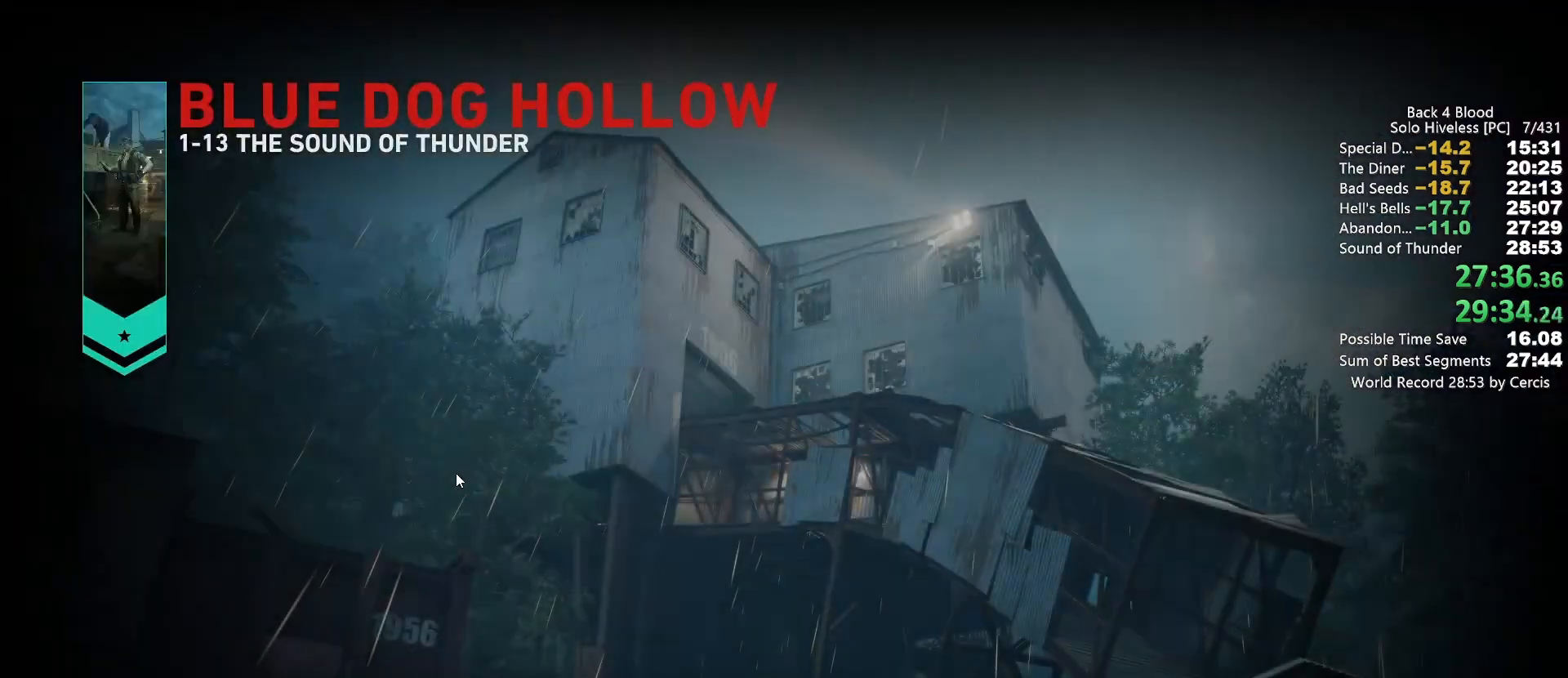
{"keys": ["f"], "mouse": ["left"], "events": [[67, "mouse_left", "down"], [100, "f", "up"], [200, "f", "down"], [200, "mouse_left", "up"], [233, "f", "up"], [233, "mouse_left", "down"], [333, "f", "down"], [367, "mouse_left", "up"], [433, "f", "up"], [433, "mouse_left", "down"], [467, "f", "down"]]}
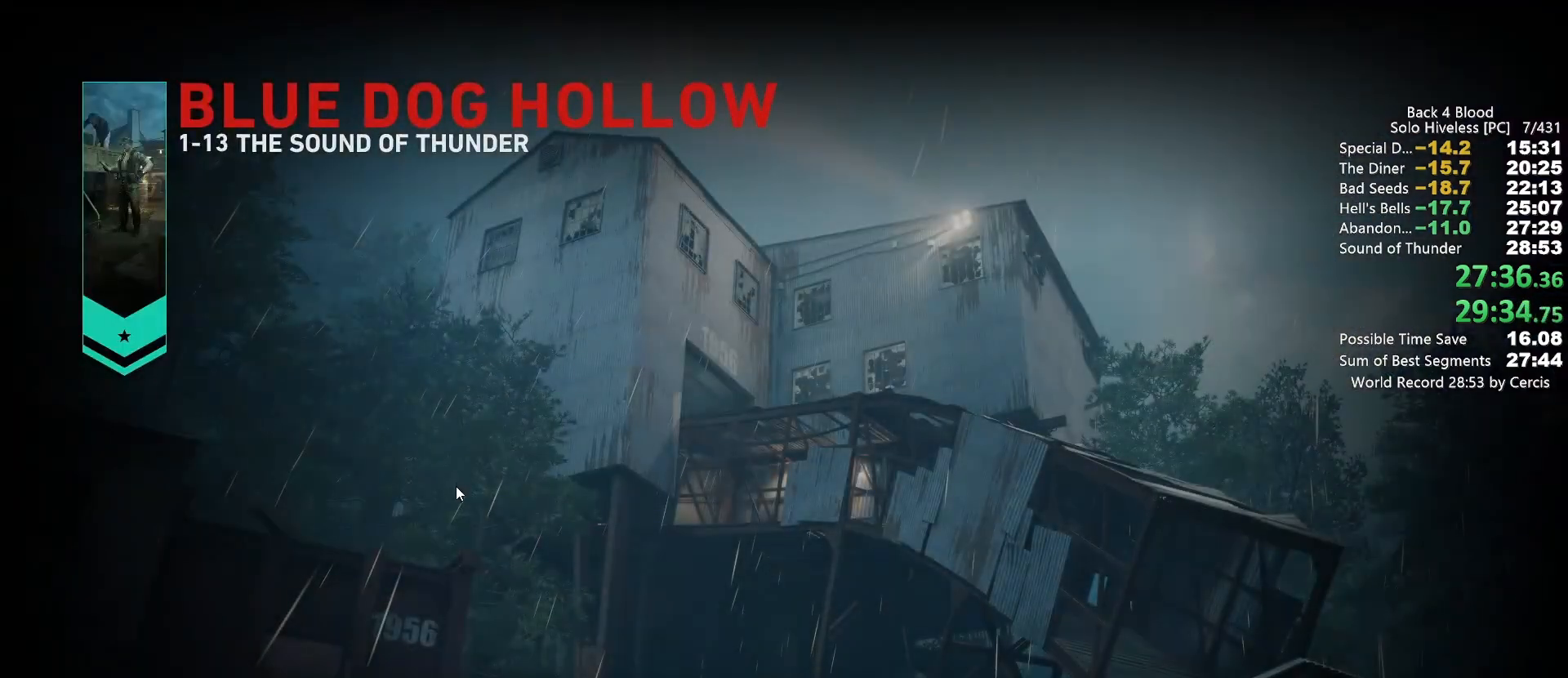
{"keys": [], "mouse": [], "events": [[33, "mouse_left", "up"], [67, "f", "up"], [67, "mouse_left", "down"], [133, "f", "down"], [167, "mouse_left", "up"], [200, "f", "up"], [200, "mouse_left", "down"], [300, "f", "down"], [300, "mouse_left", "up"], [333, "f", "up"], [400, "f", "down"], [400, "mouse_left", "down"], [500, "f", "up"], [500, "mouse_left", "up"]]}
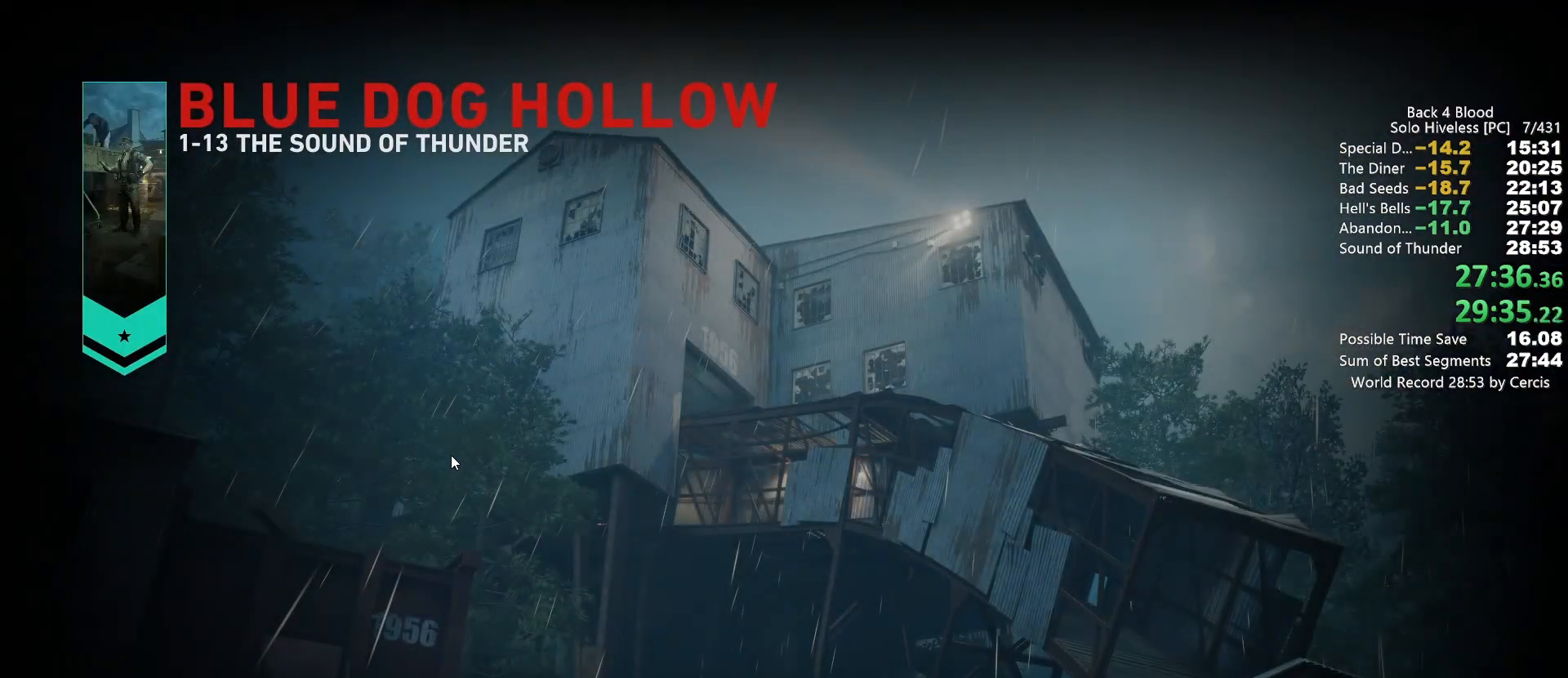
{"keys": ["f"], "mouse": ["left"], "events": [[33, "mouse_left", "down"], [100, "f", "down"], [133, "f", "up"], [167, "mouse_left", "up"], [233, "f", "down"], [233, "mouse_left", "down"], [333, "f", "up"], [333, "mouse_left", "up"], [367, "f", "down"], [367, "mouse_left", "down"], [467, "f", "up"], [500, "f", "down"]]}
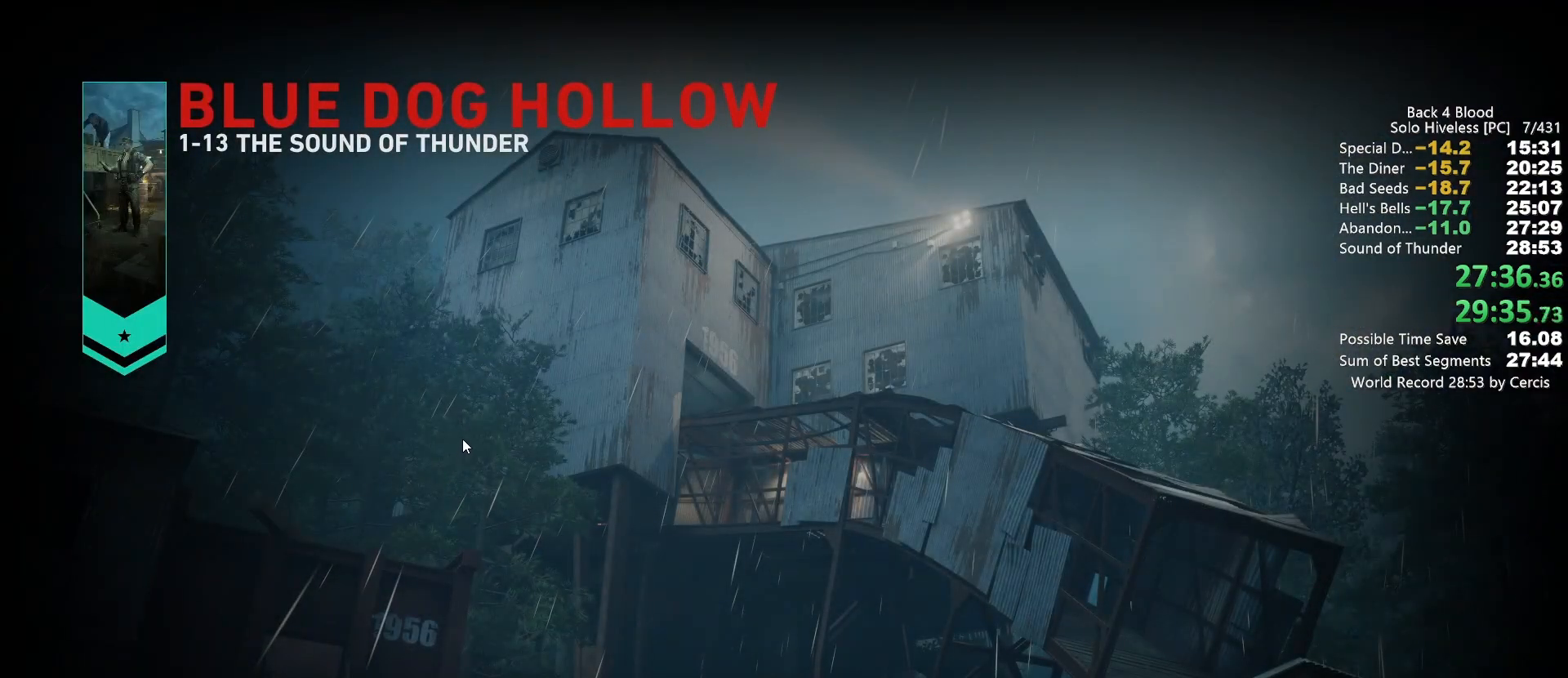
{"keys": ["f"], "mouse": ["left"], "events": [[100, "f", "up"], [100, "mouse_left", "up"], [133, "f", "down"], [133, "mouse_left", "down"], [233, "f", "up"], [233, "mouse_left", "up"], [333, "f", "down"], [333, "mouse_left", "down"], [367, "f", "up"], [433, "mouse_left", "up"], [467, "f", "down"], [467, "mouse_left", "down"]]}
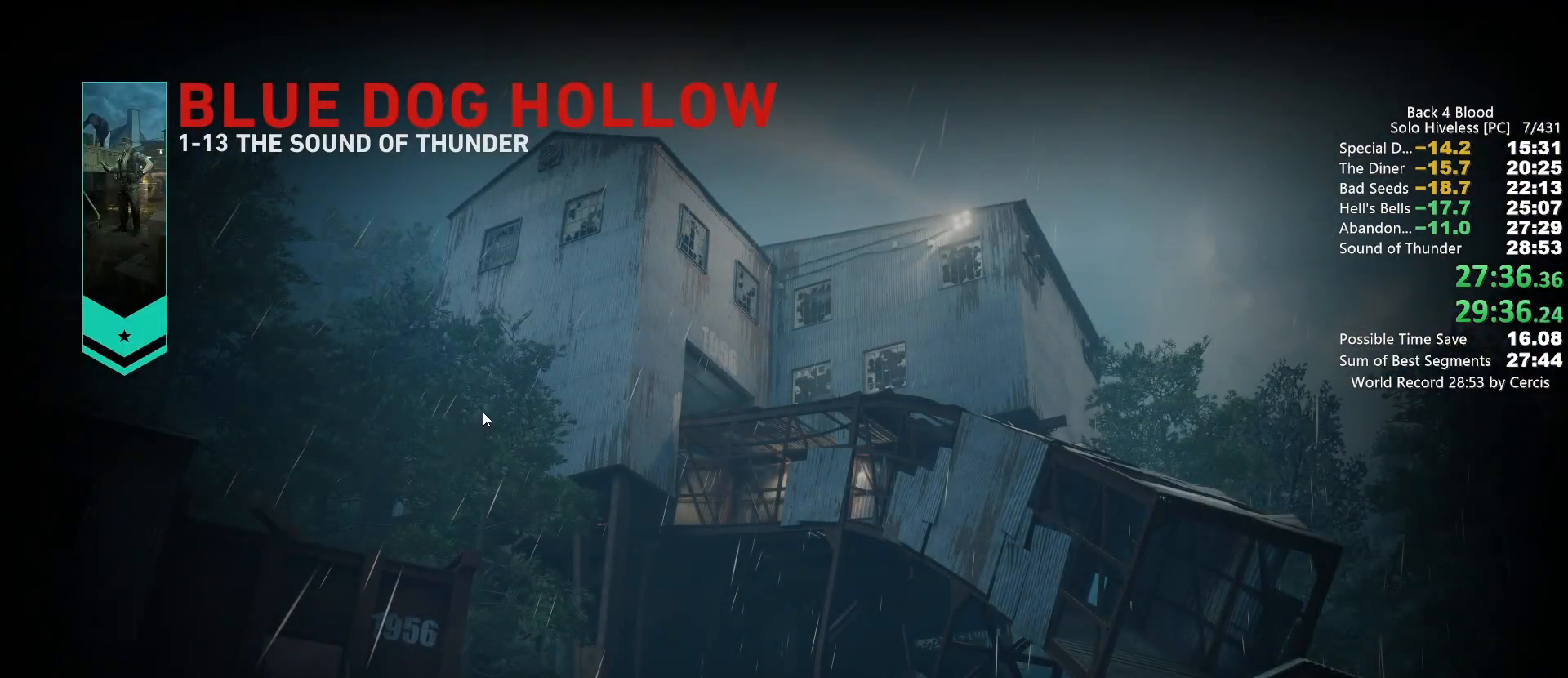
{"keys": [], "mouse": ["left"], "events": [[33, "f", "up"], [67, "mouse_left", "up"], [100, "f", "down"], [100, "mouse_left", "down"], [167, "f", "up"], [200, "mouse_left", "up"], [267, "f", "down"], [267, "mouse_left", "down"], [300, "f", "up"], [367, "mouse_left", "up"], [400, "f", "down"], [400, "mouse_left", "down"], [433, "f", "up"]]}
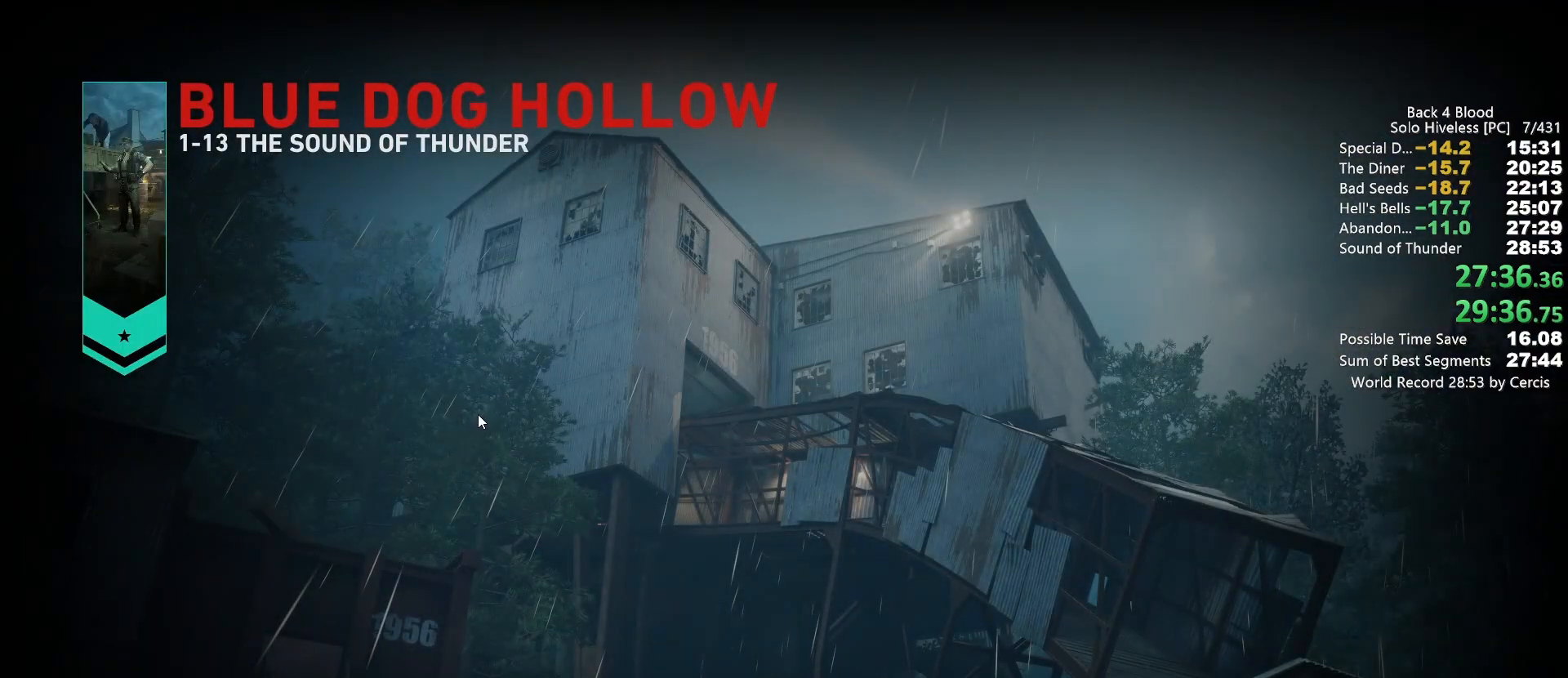
{"keys": ["f"], "mouse": [], "events": [[33, "f", "down"], [33, "mouse_left", "up"], [100, "mouse_left", "down"], [133, "f", "up"], [167, "f", "down"], [167, "mouse_left", "up"], [233, "mouse_left", "down"], [267, "f", "up"], [333, "f", "down"], [367, "mouse_left", "up"], [400, "f", "up"], [400, "mouse_left", "down"], [500, "f", "down"], [500, "mouse_left", "up"]]}
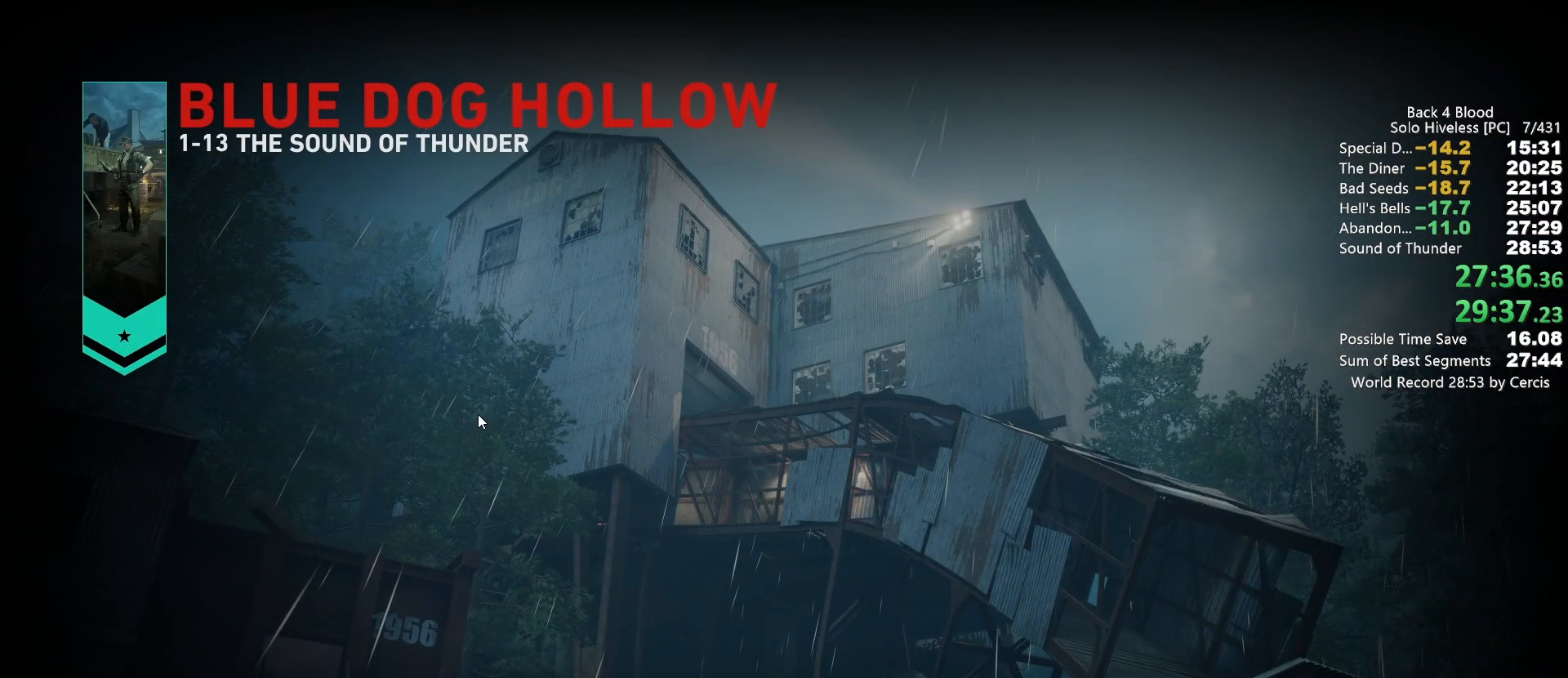
{"keys": ["f"], "mouse": [], "events": [[67, "f", "up"], [100, "mouse_left", "down"], [133, "f", "down"], [200, "f", "up"], [300, "f", "down"], [300, "mouse_left", "up"], [367, "f", "up"], [367, "mouse_left", "down"], [433, "f", "down"], [467, "mouse_left", "up"]]}
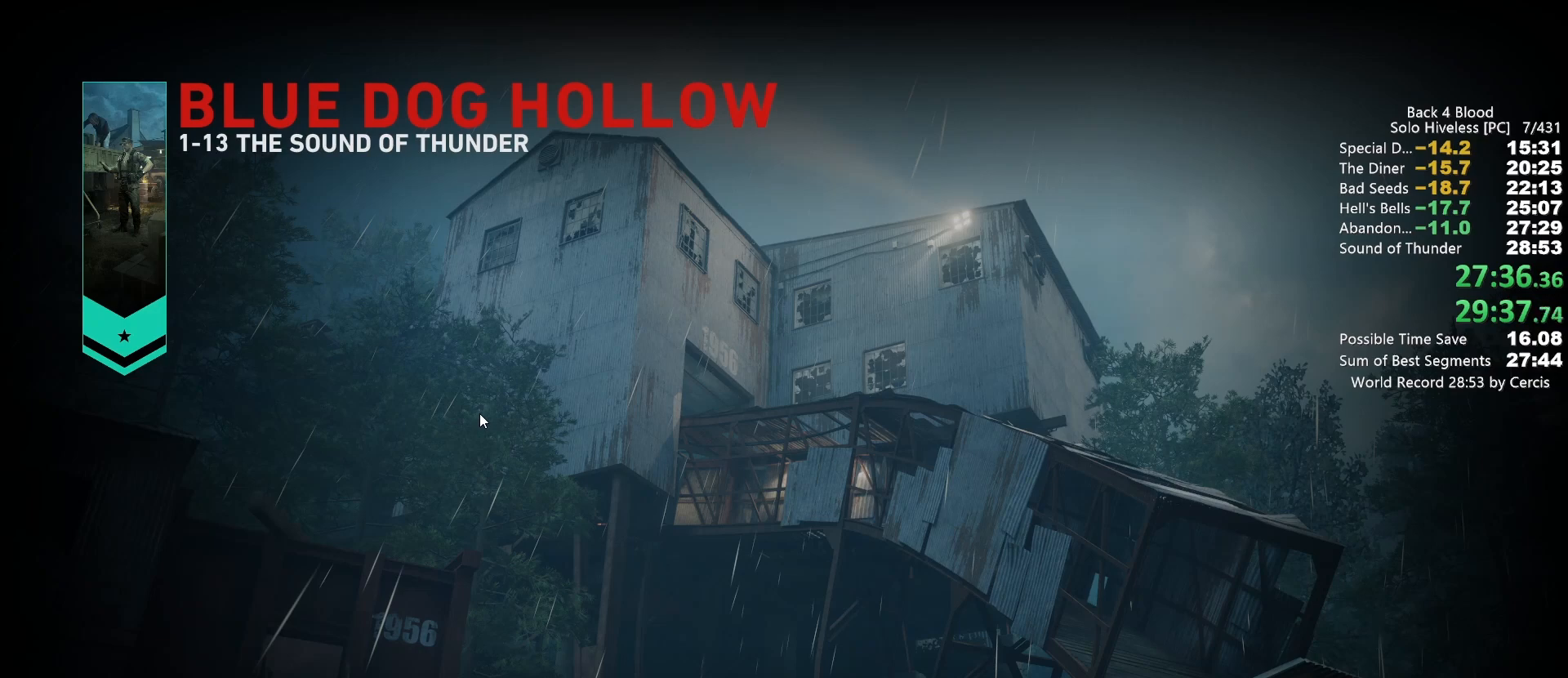
{"keys": [], "mouse": ["left"], "events": [[33, "f", "up"], [67, "f", "down"], [67, "mouse_left", "down"], [167, "f", "up"], [167, "mouse_left", "up"], [200, "f", "down"], [267, "mouse_left", "down"], [300, "f", "up"], [367, "mouse_left", "up"], [400, "f", "down"], [433, "f", "up"], [433, "mouse_left", "down"]]}
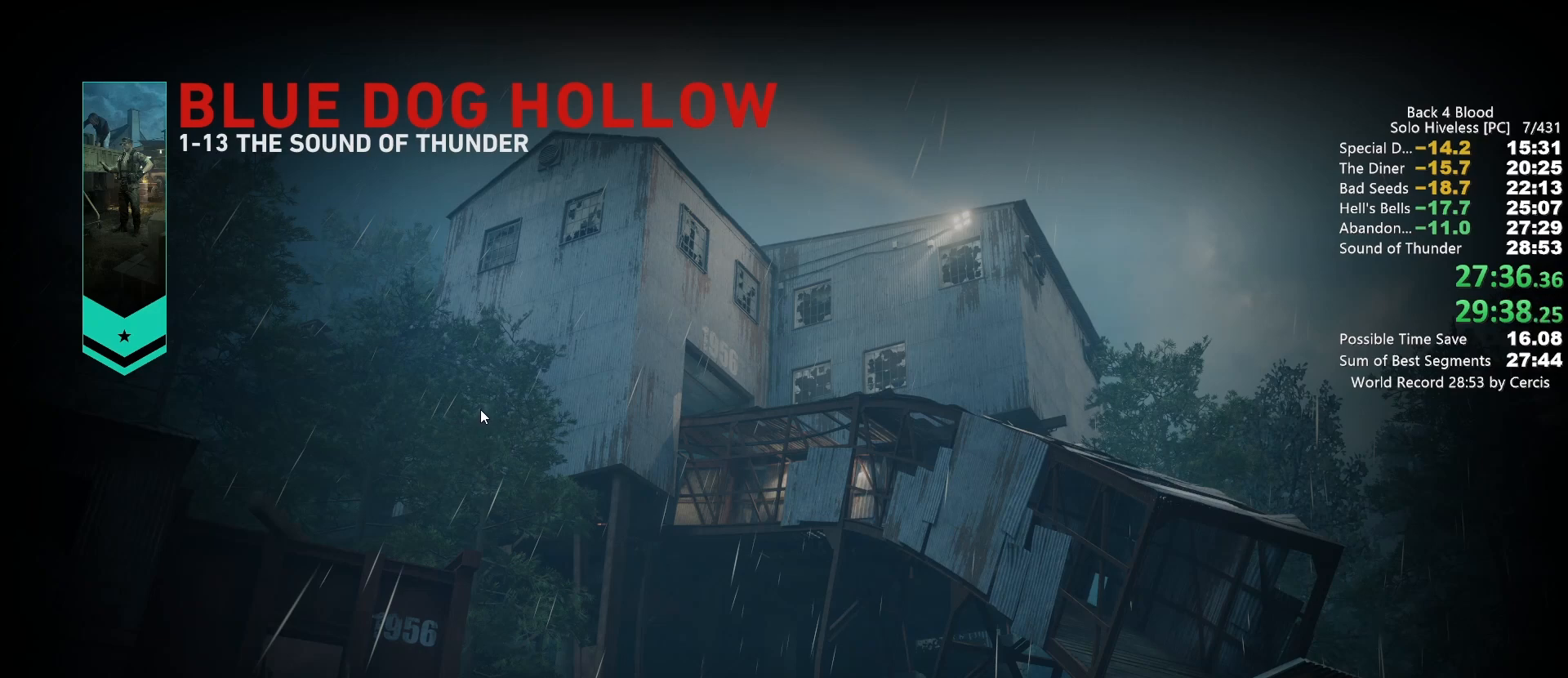
{"keys": ["f"], "mouse": ["left"], "events": [[33, "f", "down"], [33, "mouse_left", "up"], [100, "f", "up"], [133, "mouse_left", "down"], [167, "f", "down"], [267, "f", "up"], [267, "mouse_left", "up"], [333, "f", "down"], [333, "mouse_left", "down"], [400, "f", "up"], [467, "mouse_left", "up"], [500, "f", "down"], [500, "mouse_left", "down"]]}
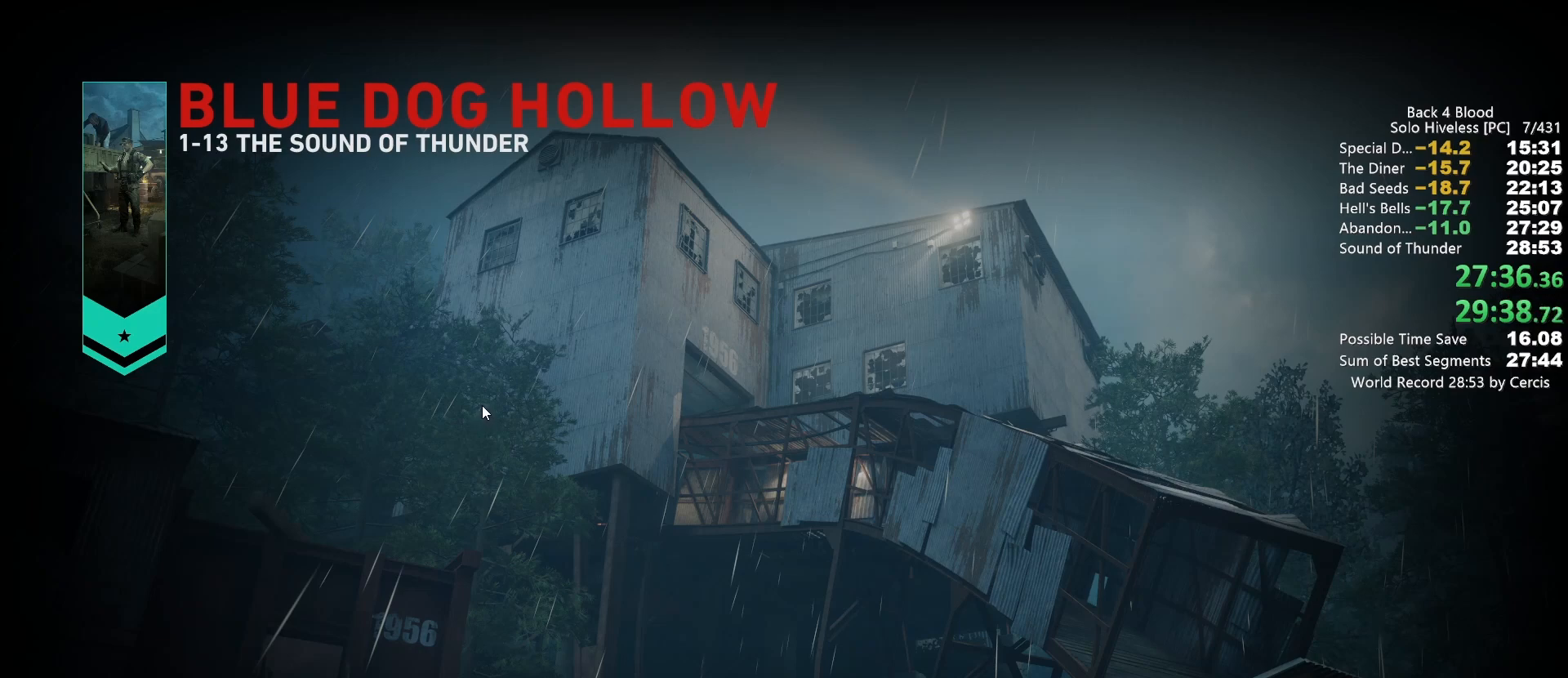
{"keys": ["f"], "mouse": ["left"], "events": [[67, "f", "up"], [133, "f", "down"], [133, "mouse_left", "up"], [200, "f", "up"], [233, "mouse_left", "down"], [300, "f", "down"], [367, "f", "up"], [367, "mouse_left", "up"], [433, "f", "down"], [433, "mouse_left", "down"]]}
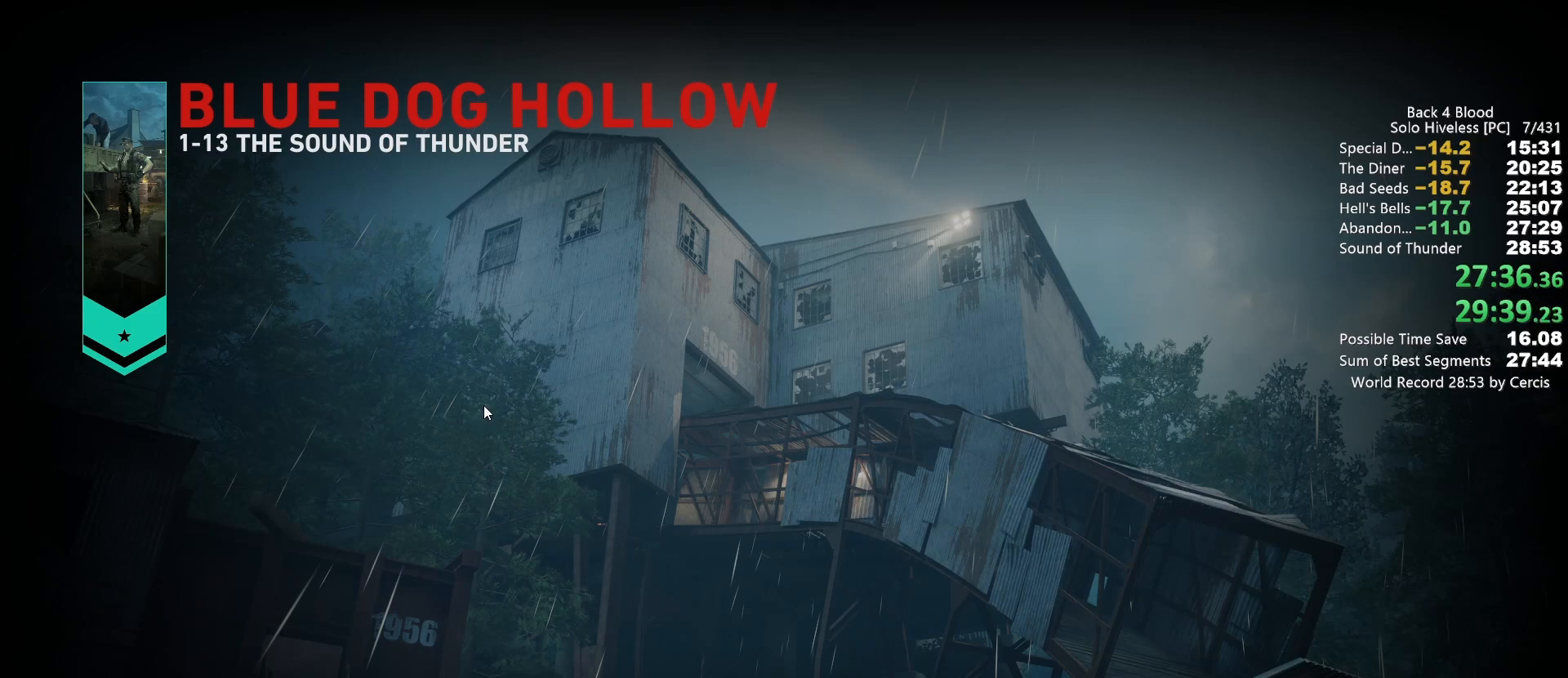
{"keys": [], "mouse": [], "events": [[33, "f", "up"], [67, "mouse_left", "up"], [100, "f", "down"], [167, "f", "up"], [167, "mouse_left", "down"], [267, "f", "down"], [267, "mouse_left", "up"], [300, "f", "up"], [333, "mouse_left", "down"], [400, "f", "down"], [500, "f", "up"], [500, "mouse_left", "up"]]}
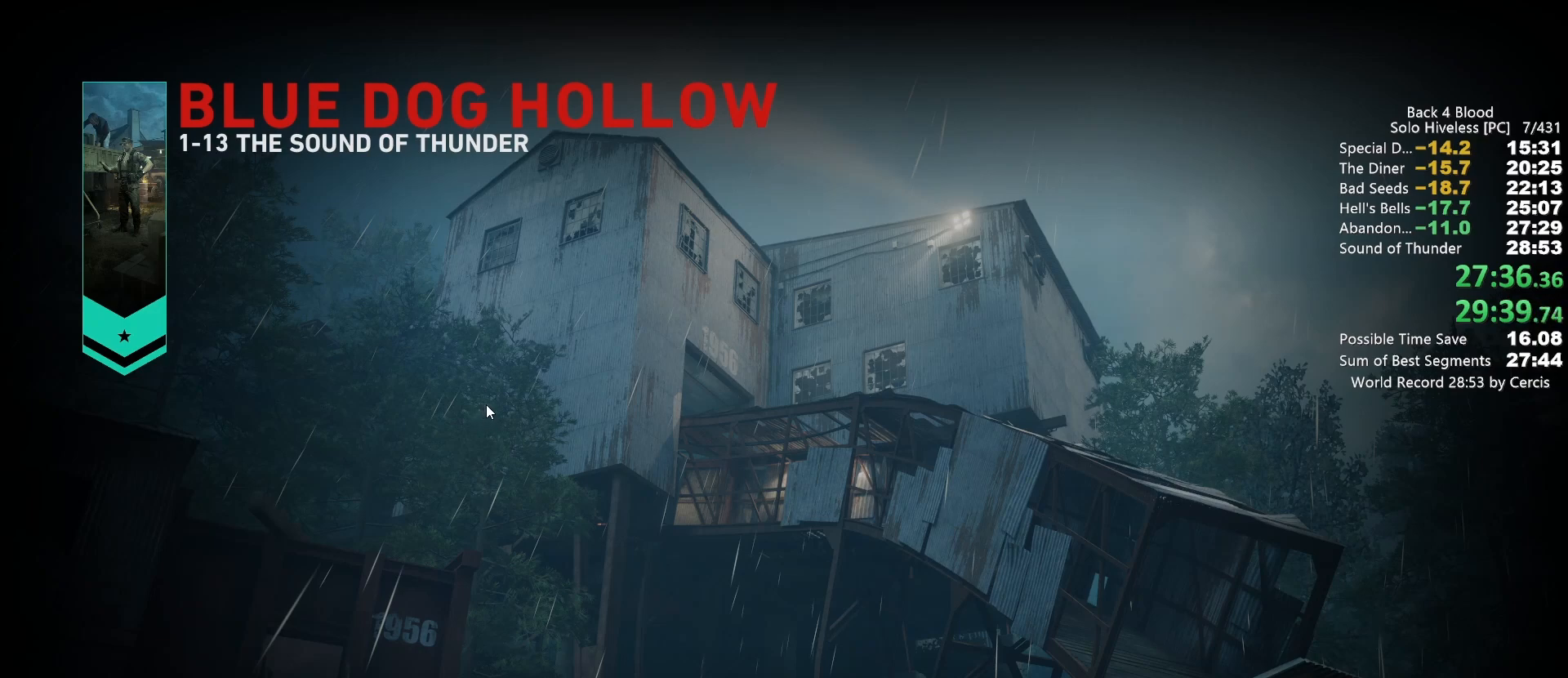
{"keys": ["f"], "mouse": [], "events": [[33, "f", "down"], [33, "mouse_left", "down"], [133, "f", "up"], [167, "mouse_left", "up"], [233, "f", "down"], [233, "mouse_left", "down"], [267, "f", "up"], [333, "mouse_left", "up"], [367, "f", "down"], [400, "f", "up"], [400, "mouse_left", "down"], [500, "f", "down"], [500, "mouse_left", "up"]]}
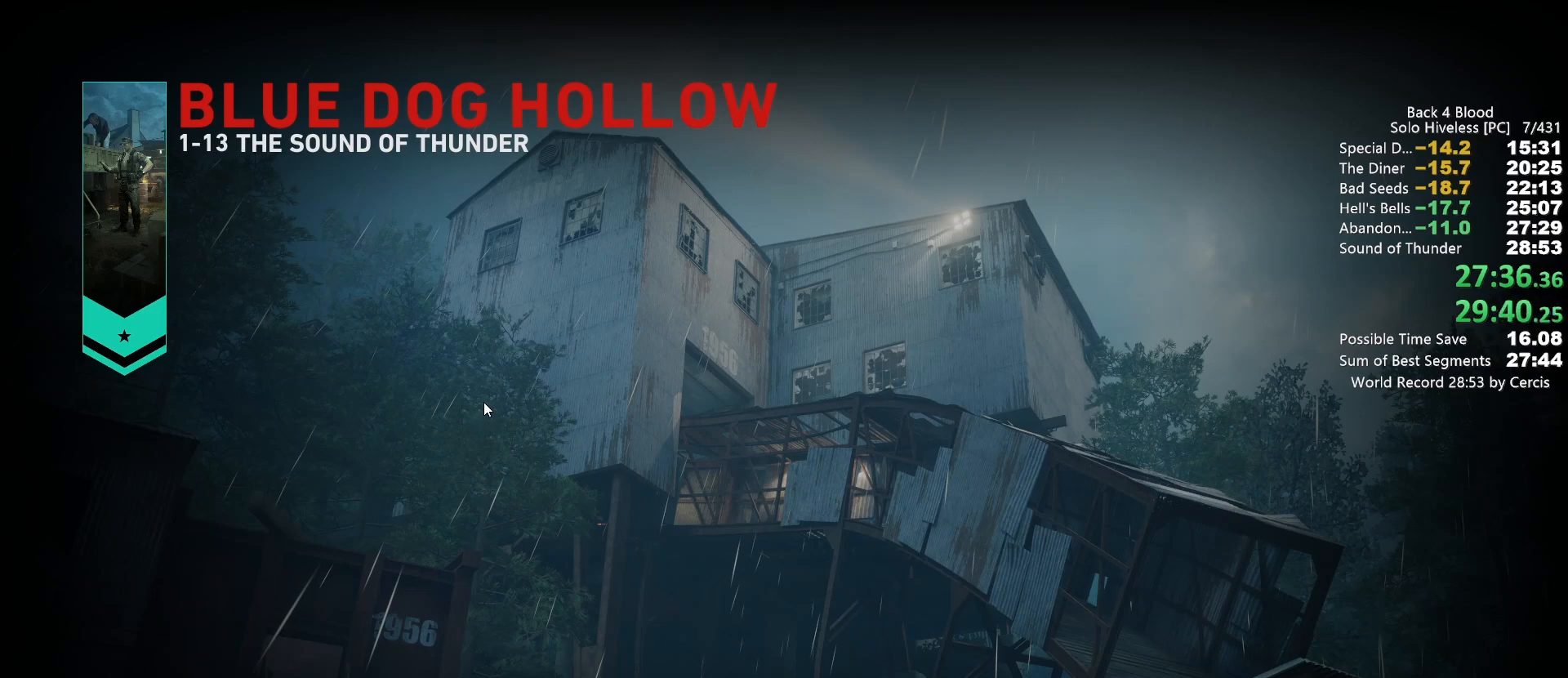
{"keys": ["f"], "mouse": ["left"], "events": [[67, "f", "up"], [100, "mouse_left", "down"], [133, "f", "down"], [200, "mouse_left", "up"], [233, "f", "up"], [300, "mouse_left", "down"], [333, "f", "down"], [367, "f", "up"], [433, "mouse_left", "up"], [467, "f", "down"], [467, "mouse_left", "down"]]}
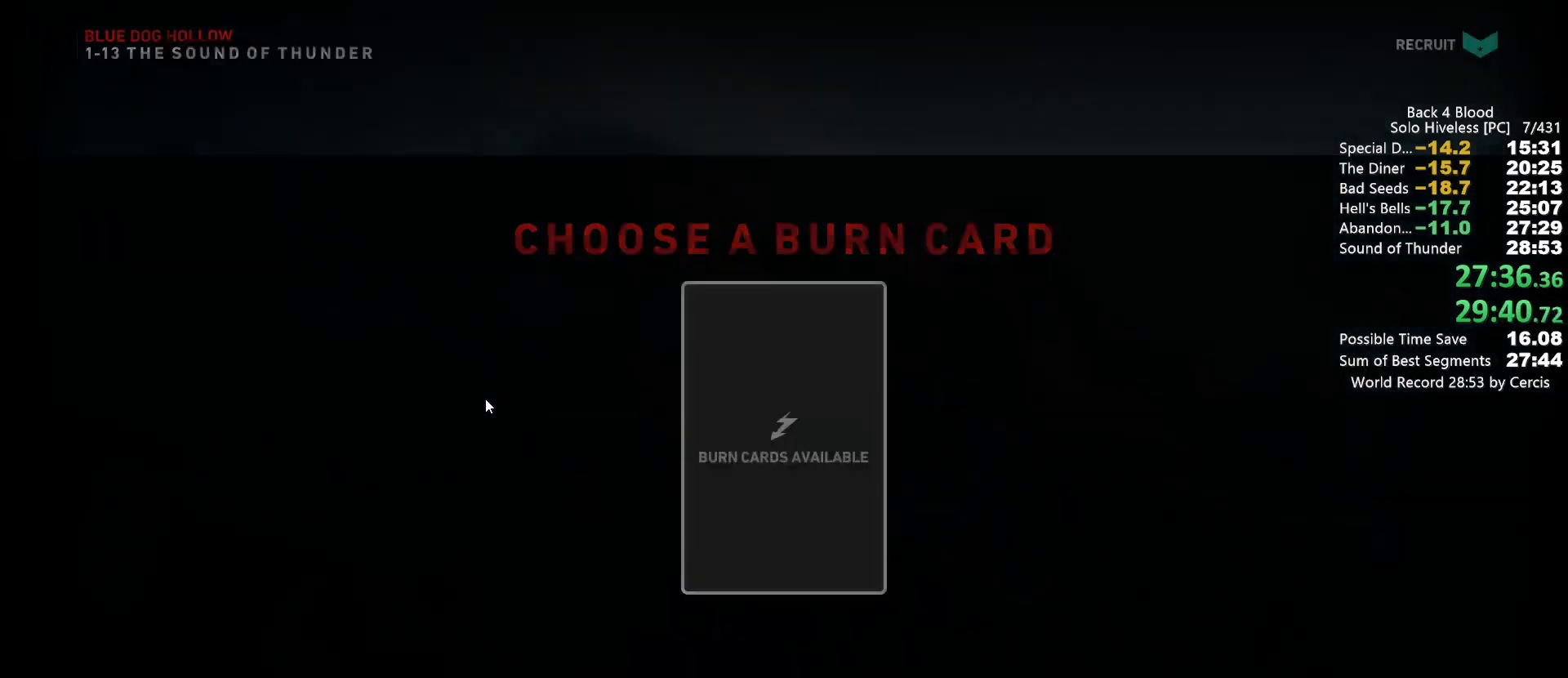
{"keys": [], "mouse": [], "events": [[33, "f", "up"], [67, "mouse_left", "up"], [100, "f", "down"], [100, "mouse_left", "down"], [167, "f", "up"], [200, "mouse_left", "up"], [267, "f", "down"], [300, "mouse_left", "down"], [367, "f", "up"], [367, "mouse_left", "up"]]}
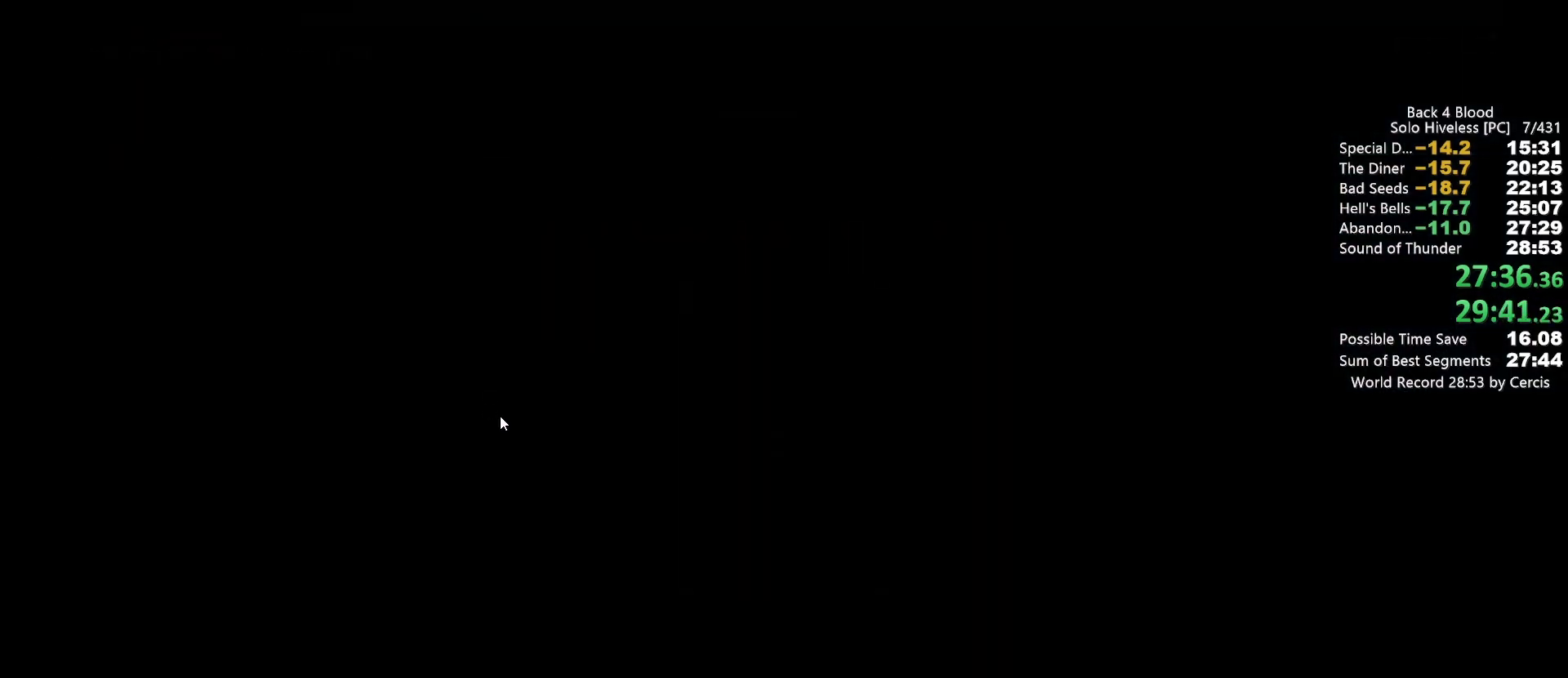
{"keys": ["space", "w"], "mouse": [], "events": [[233, "w", "down"], [267, "space", "down"], [367, "space", "up"], [467, "space", "down"]]}
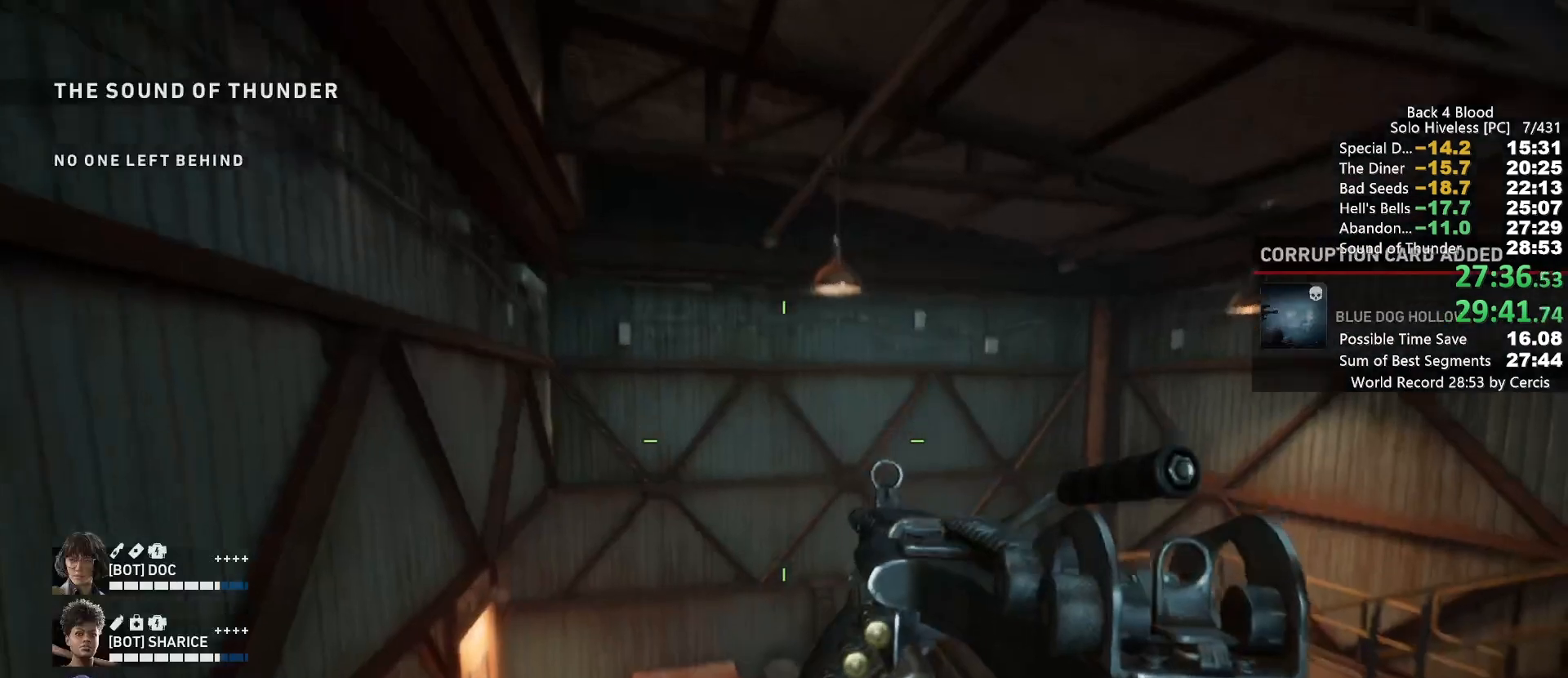
{"keys": ["w"], "mouse": [], "events": [[67, "space", "up"], [100, "space", "down"], [200, "space", "up"]]}
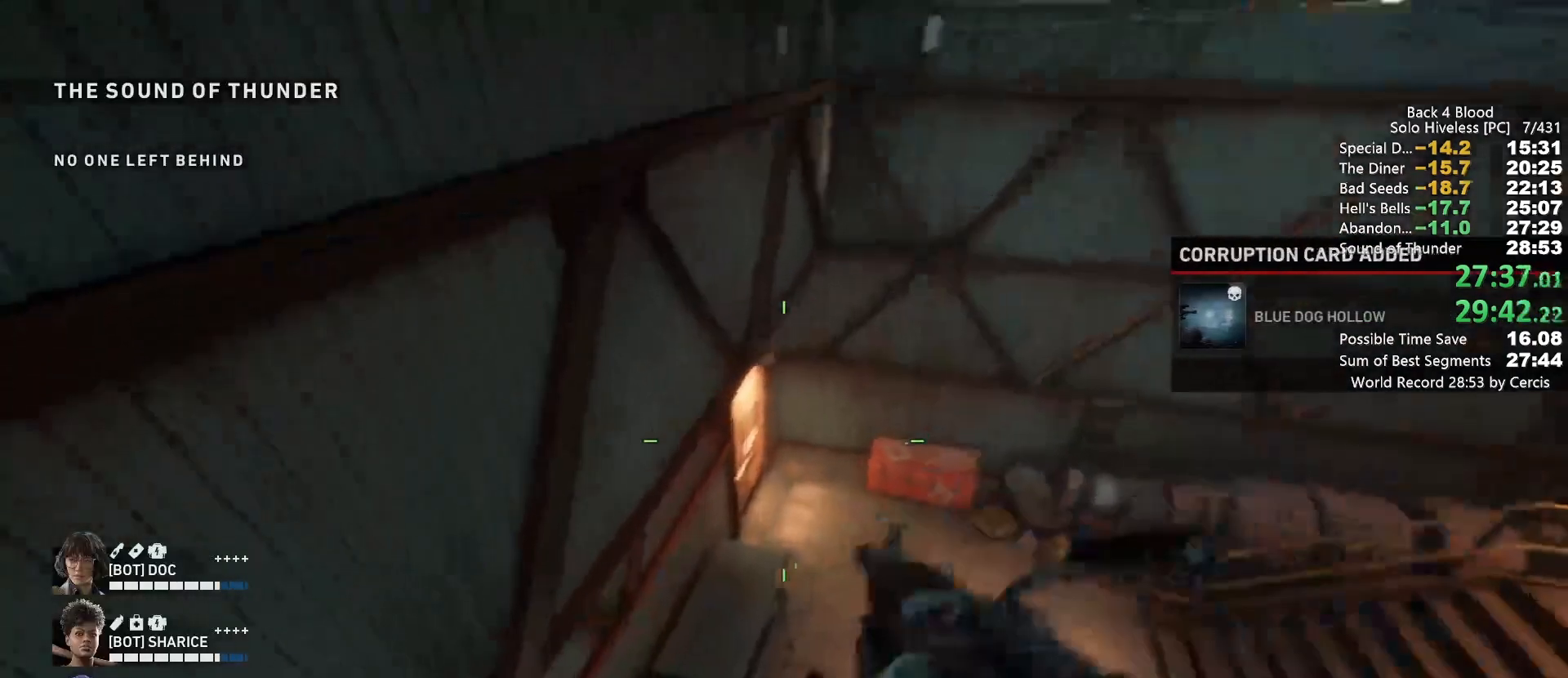
{"keys": ["d", "shift", "w"], "mouse": [], "events": [[200, "shift", "down"], [433, "d", "down"]]}
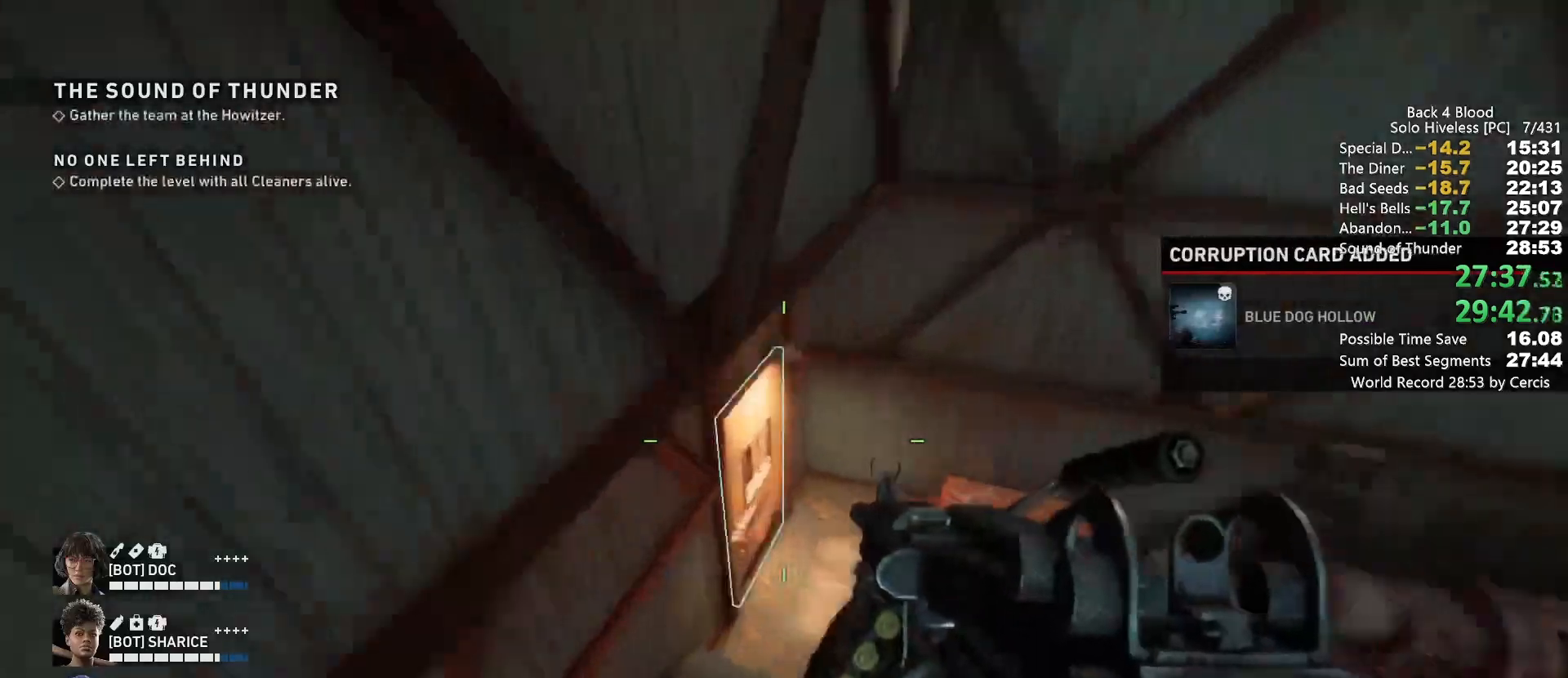
{"keys": ["w"], "mouse": [], "events": [[267, "d", "up"], [333, "shift", "up"], [400, "e", "down"], [467, "e", "up"]]}